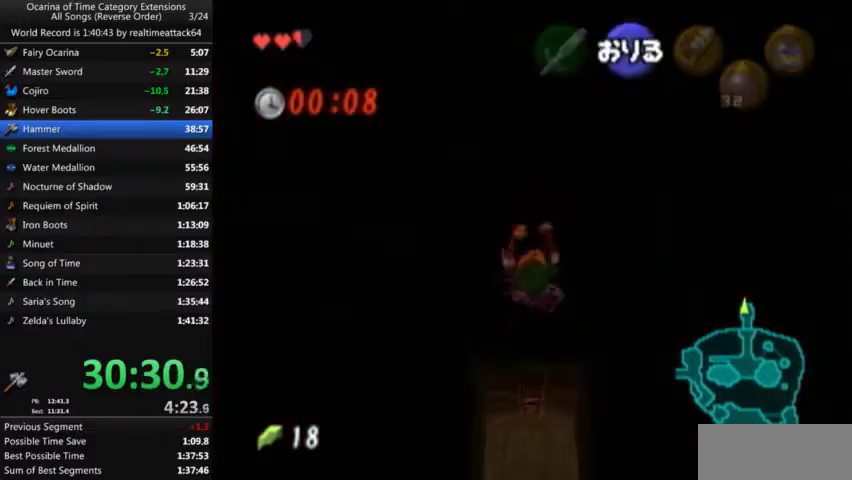
Gameplay with a controller (Nintendo layout); each line is a JSON object with the inputs held at the frame after it. "events" lists button and stick changes between this image and that frame as [ms after this image, input, new state], when the widget could be followed in between. Not read: L3 R3 Z.
{"buttons": ["L1"], "left_stick": "center", "right_stick": "center", "events": [[33, "A", "up"], [100, "A", "down"], [200, "A", "up"], [400, "X", "down"], [500, "X", "up"]]}
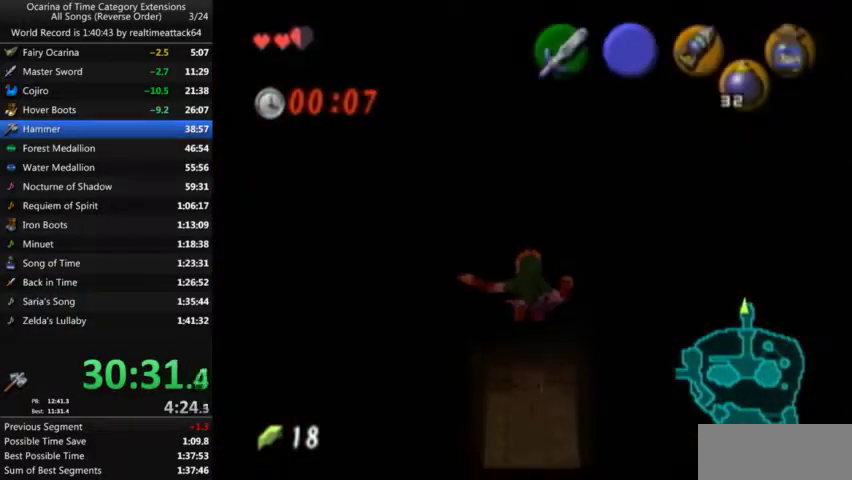
{"buttons": ["L1"], "left_stick": "down", "right_stick": "center", "events": [[234, "left_stick", "down"]]}
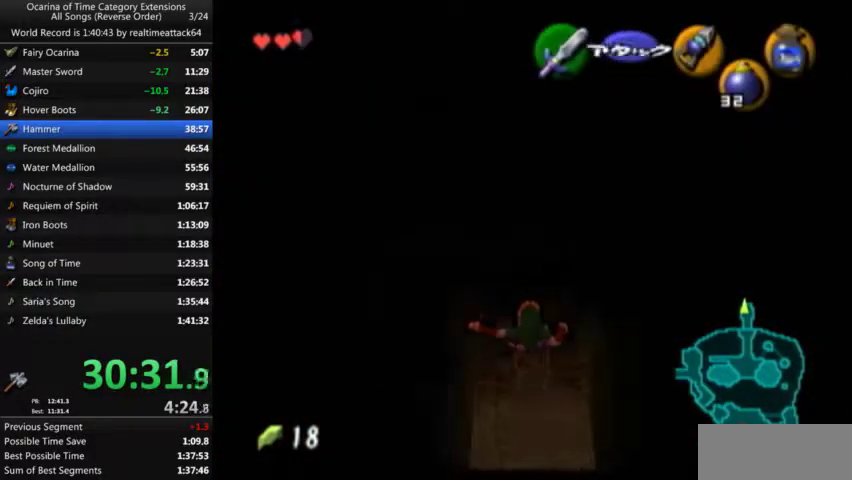
{"buttons": ["L1"], "left_stick": "down", "right_stick": "center", "events": []}
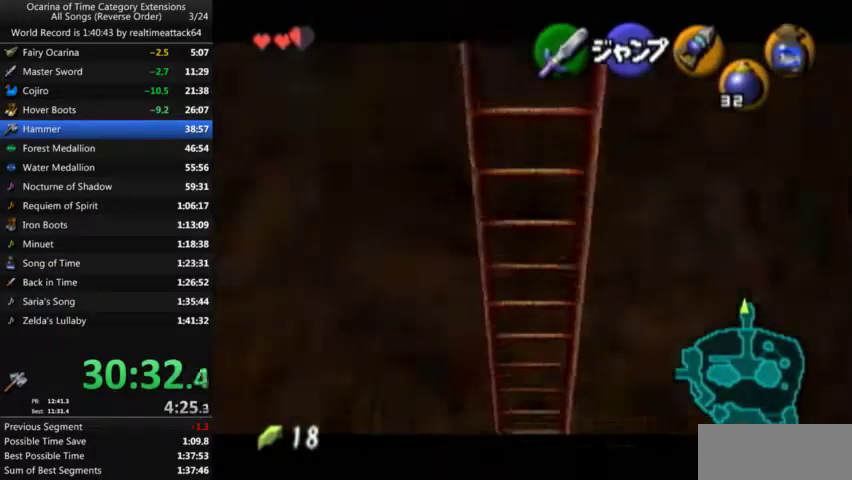
{"buttons": ["L1"], "left_stick": "down", "right_stick": "center", "events": []}
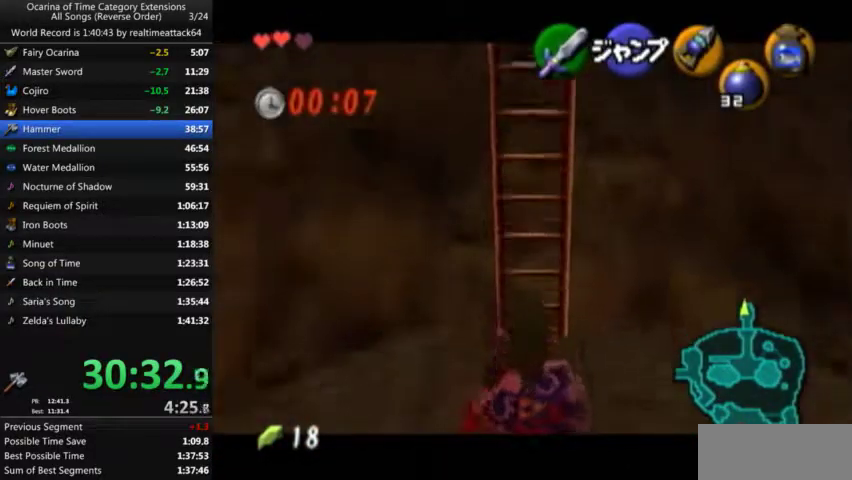
{"buttons": ["L1", "R1"], "left_stick": "down", "right_stick": "center", "events": [[467, "R1", "down"]]}
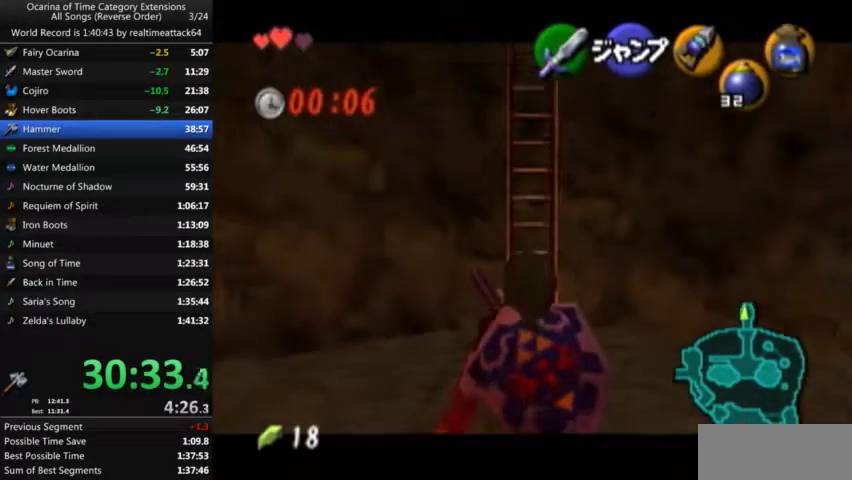
{"buttons": ["L1"], "left_stick": "down", "right_stick": "center", "events": [[34, "R1", "up"]]}